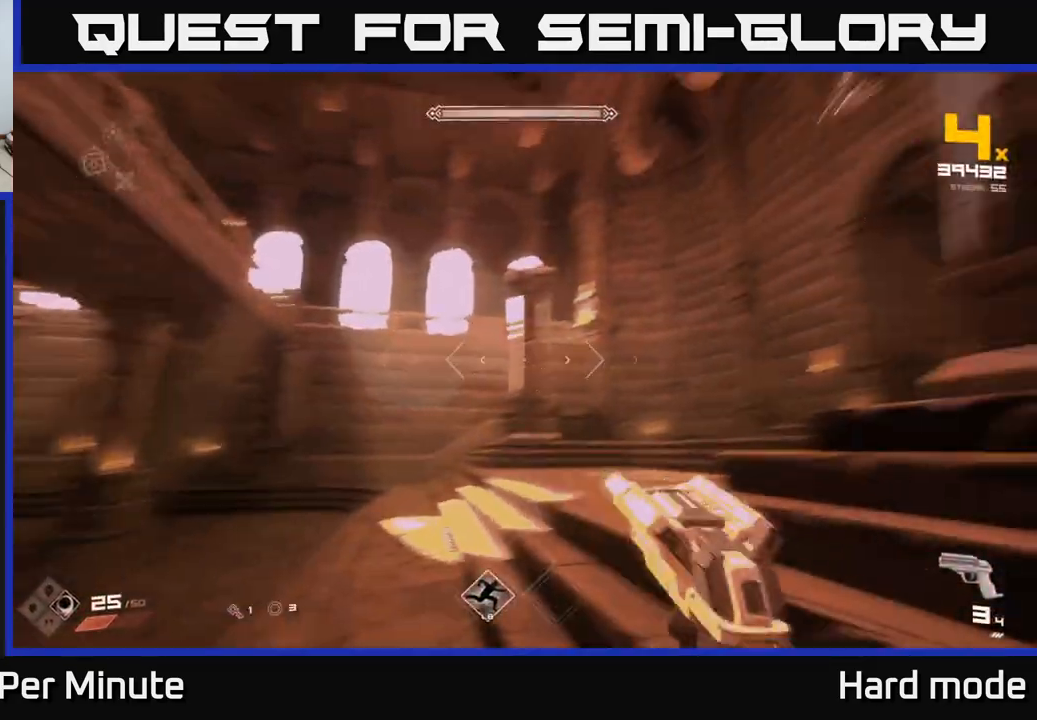
Gameplay with a controller (Xbox layout); each line is a JSON object with the inputs held at the frame after it. "events" lists button and stick changes between this image and that frame as [ms after this image, input, new state], when the widget could be followed in between.
{"buttons": ["R2"], "left_stick": "left", "right_stick": "center", "events": [[183, "R2", "down"], [300, "R2", "up"], [333, "left_stick", "left"], [367, "right_stick", "center"], [483, "R2", "down"]]}
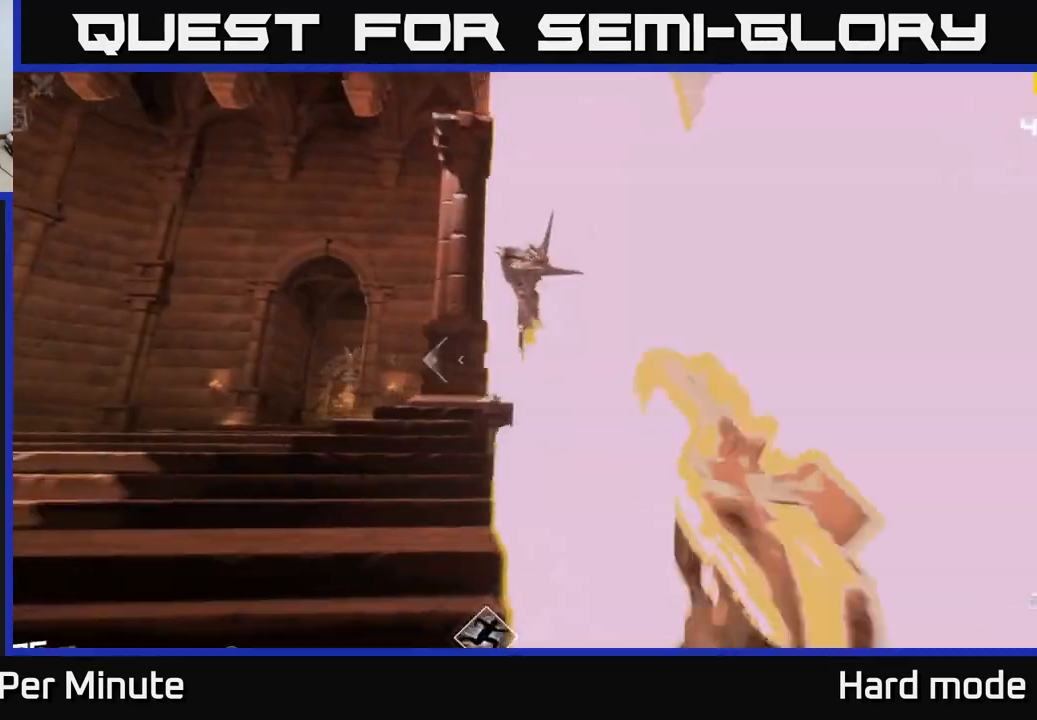
{"buttons": [], "left_stick": "left", "right_stick": "right", "events": [[67, "right_stick", "up-right"], [100, "R2", "up"], [167, "right_stick", "center"], [417, "right_stick", "right"]]}
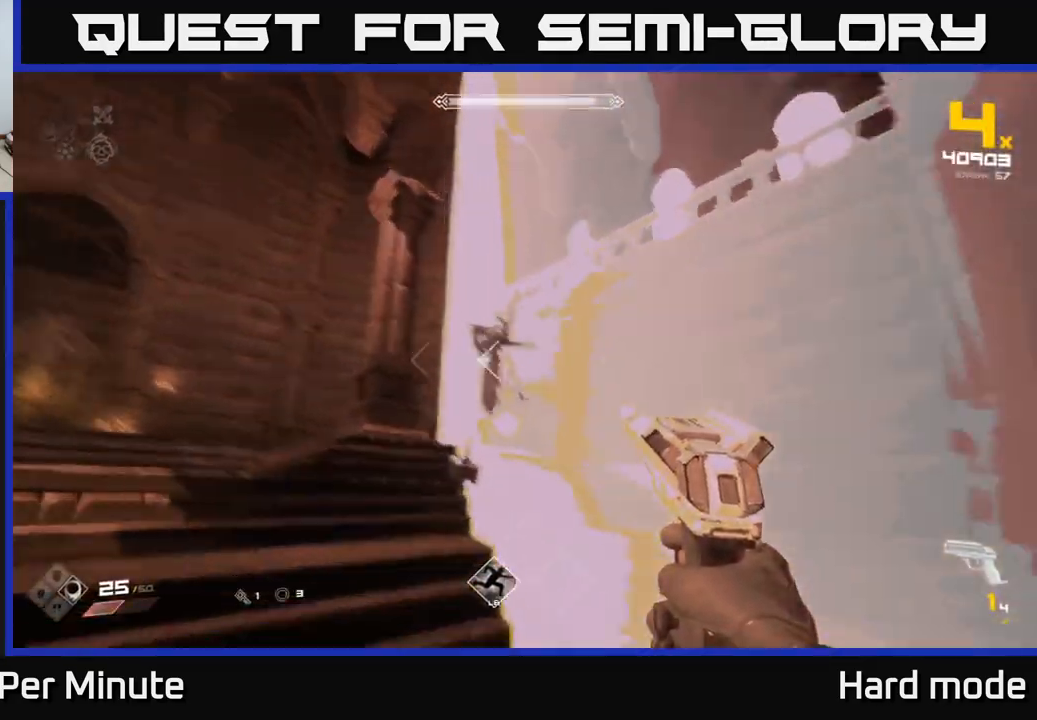
{"buttons": [], "left_stick": "left", "right_stick": "center", "events": [[50, "right_stick", "center"], [217, "R1", "down"], [283, "R1", "up"], [317, "L1", "down"], [433, "L1", "up"]]}
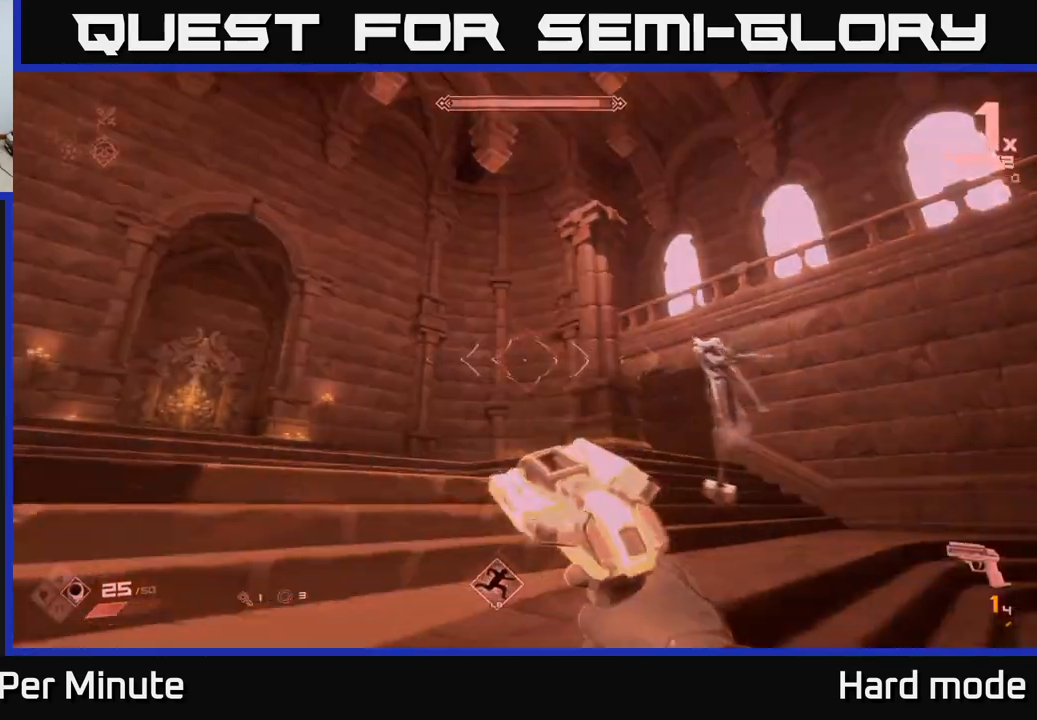
{"buttons": [], "left_stick": "up-left", "right_stick": "center", "events": [[67, "right_stick", "right"], [250, "right_stick", "center"], [350, "R1", "down"], [450, "R1", "up"], [483, "left_stick", "up-left"]]}
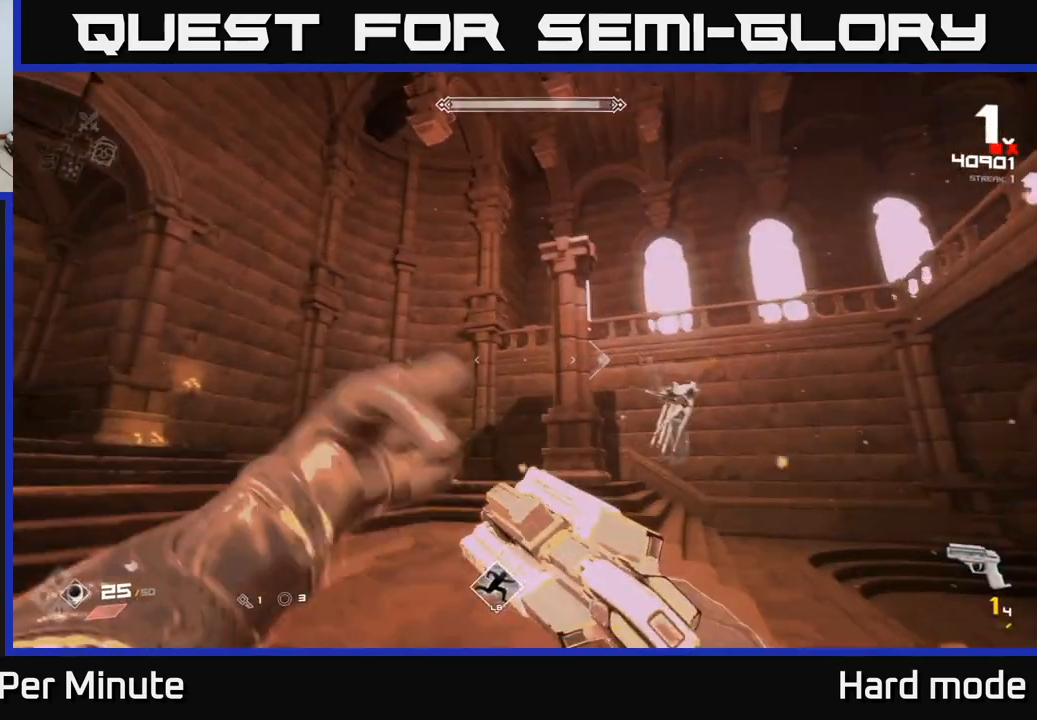
{"buttons": [], "left_stick": "right", "right_stick": "center", "events": [[183, "R1", "down"], [183, "left_stick", "right"], [267, "R1", "up"]]}
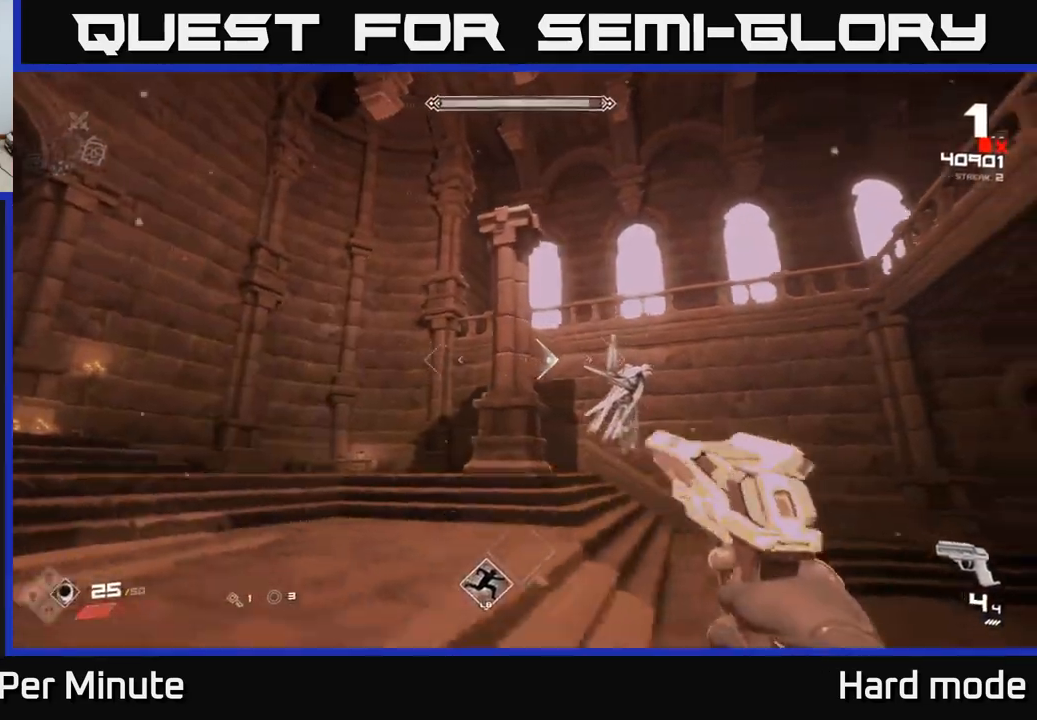
{"buttons": [], "left_stick": "up", "right_stick": "center", "events": [[33, "L1", "down"], [167, "L1", "up"], [267, "right_stick", "left"], [350, "left_stick", "up-right"], [433, "right_stick", "center"], [467, "left_stick", "up"]]}
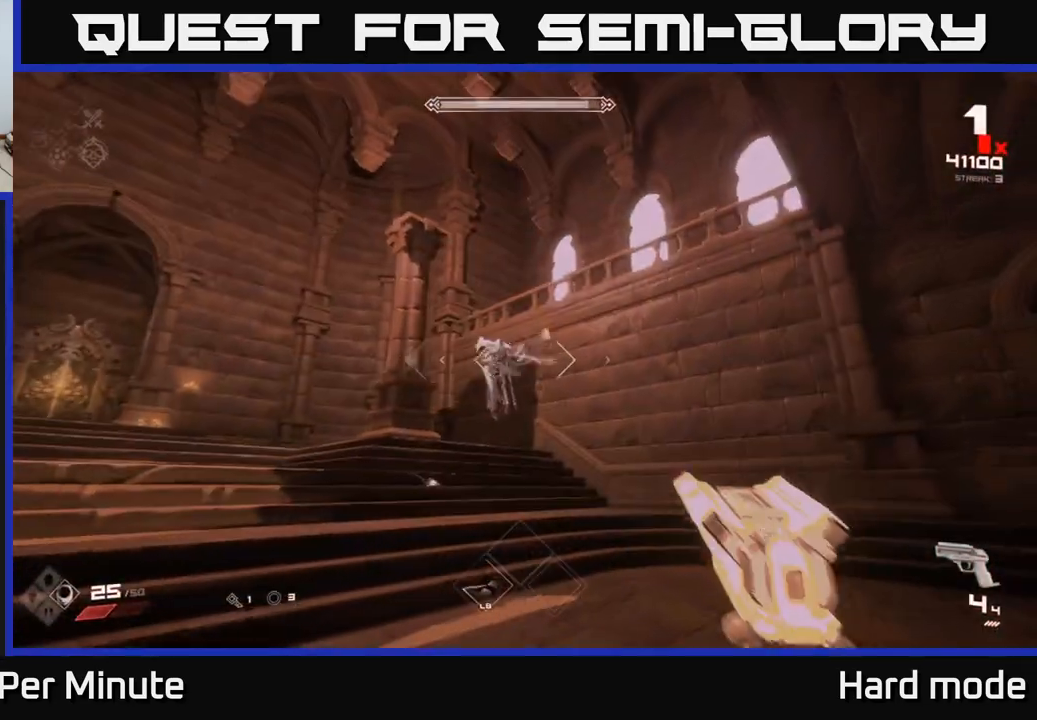
{"buttons": [], "left_stick": "center", "right_stick": "right", "events": [[83, "left_stick", "up-left"], [217, "R2", "down"], [217, "left_stick", "up"], [317, "R2", "up"], [417, "left_stick", "center"], [500, "right_stick", "right"]]}
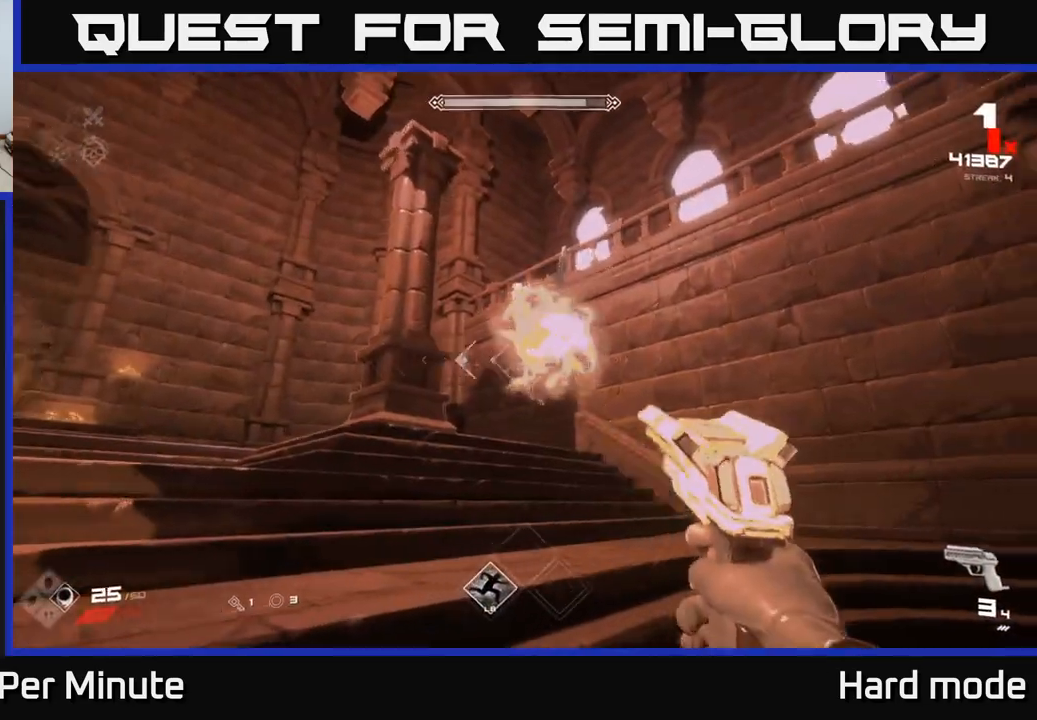
{"buttons": [], "left_stick": "left", "right_stick": "center", "events": [[33, "R2", "down"], [67, "left_stick", "left"], [83, "right_stick", "center"], [100, "R2", "up"], [367, "L1", "down"], [483, "L1", "up"]]}
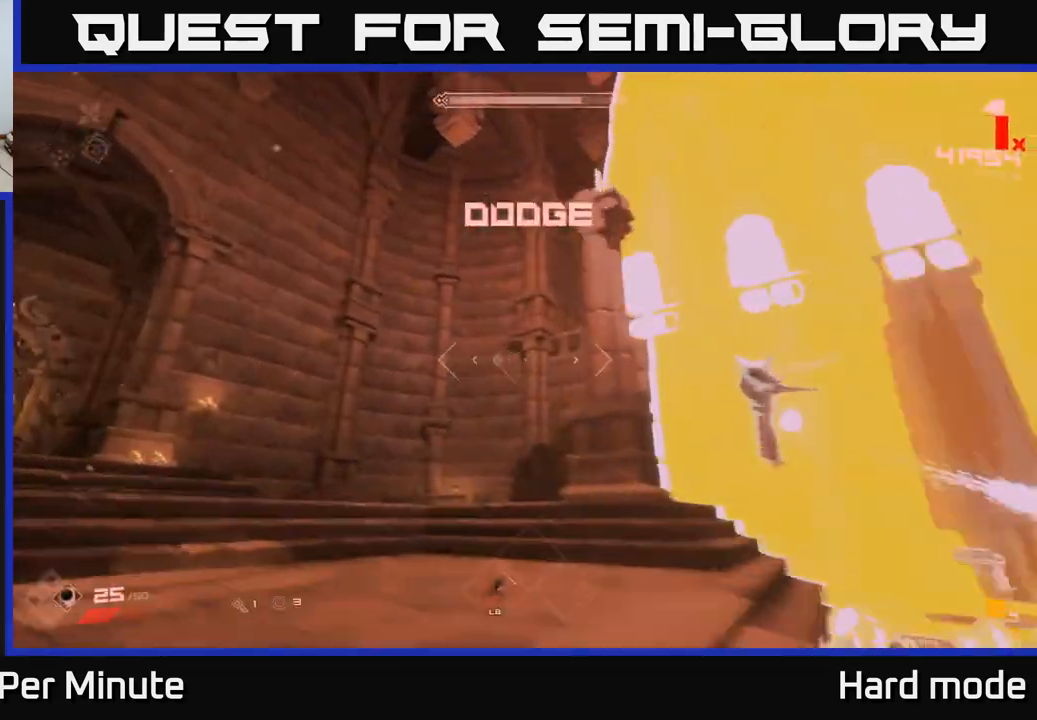
{"buttons": [], "left_stick": "center", "right_stick": "center", "events": [[117, "right_stick", "right"], [217, "left_stick", "right"], [233, "R1", "down"], [283, "right_stick", "center"], [383, "R1", "up"], [500, "left_stick", "center"]]}
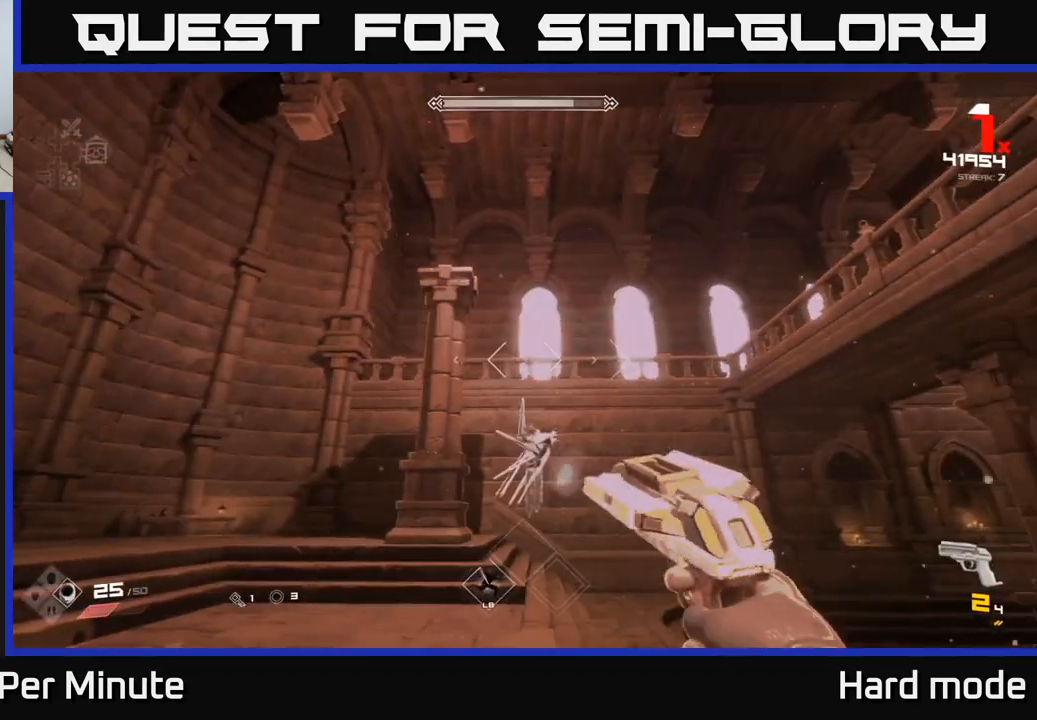
{"buttons": [], "left_stick": "right", "right_stick": "center", "events": [[33, "R1", "down"], [167, "R1", "up"], [200, "left_stick", "down-left"], [350, "R1", "down"], [367, "left_stick", "down-right"], [433, "left_stick", "right"], [467, "R1", "up"]]}
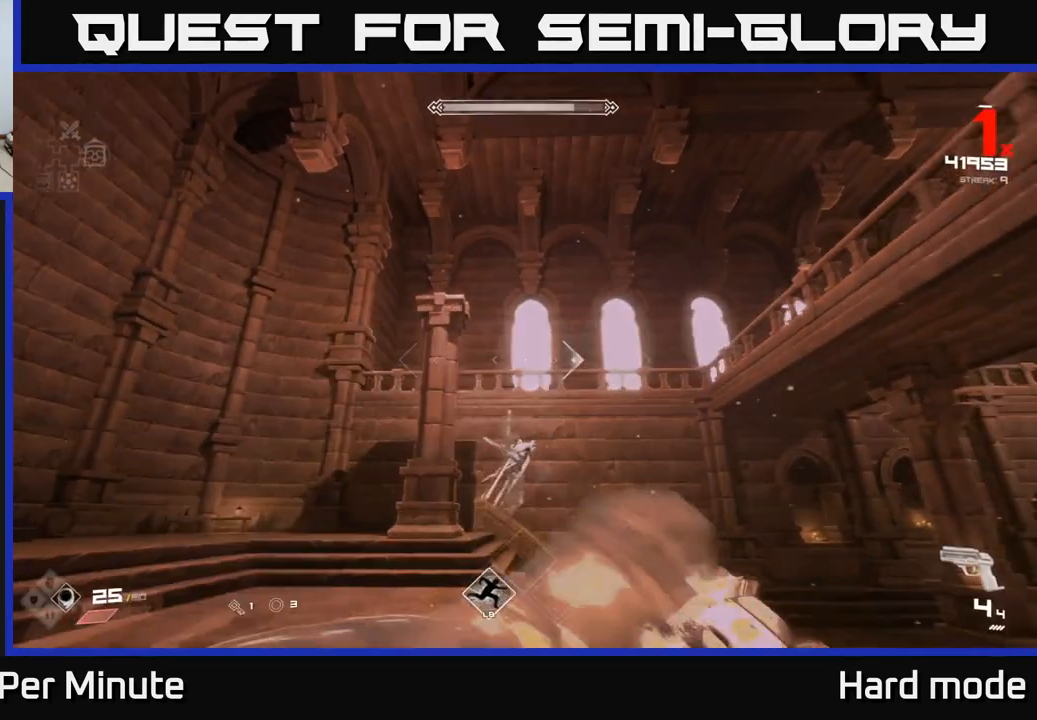
{"buttons": [], "left_stick": "up-right", "right_stick": "left", "events": [[250, "L1", "down"], [350, "right_stick", "left"], [367, "L1", "up"], [500, "left_stick", "up-right"]]}
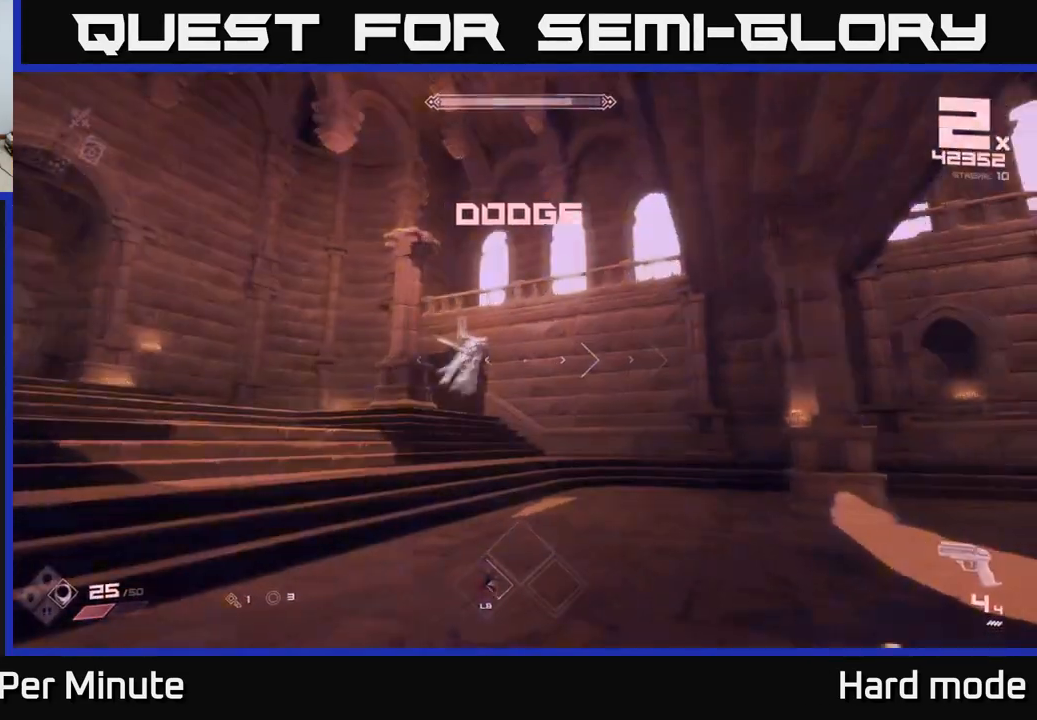
{"buttons": ["R2"], "left_stick": "center", "right_stick": "center", "events": [[17, "left_stick", "right"], [33, "left_stick", "up-left"], [33, "right_stick", "center"], [250, "right_stick", "up-left"], [333, "right_stick", "center"], [350, "left_stick", "up"], [433, "R2", "down"], [467, "left_stick", "center"]]}
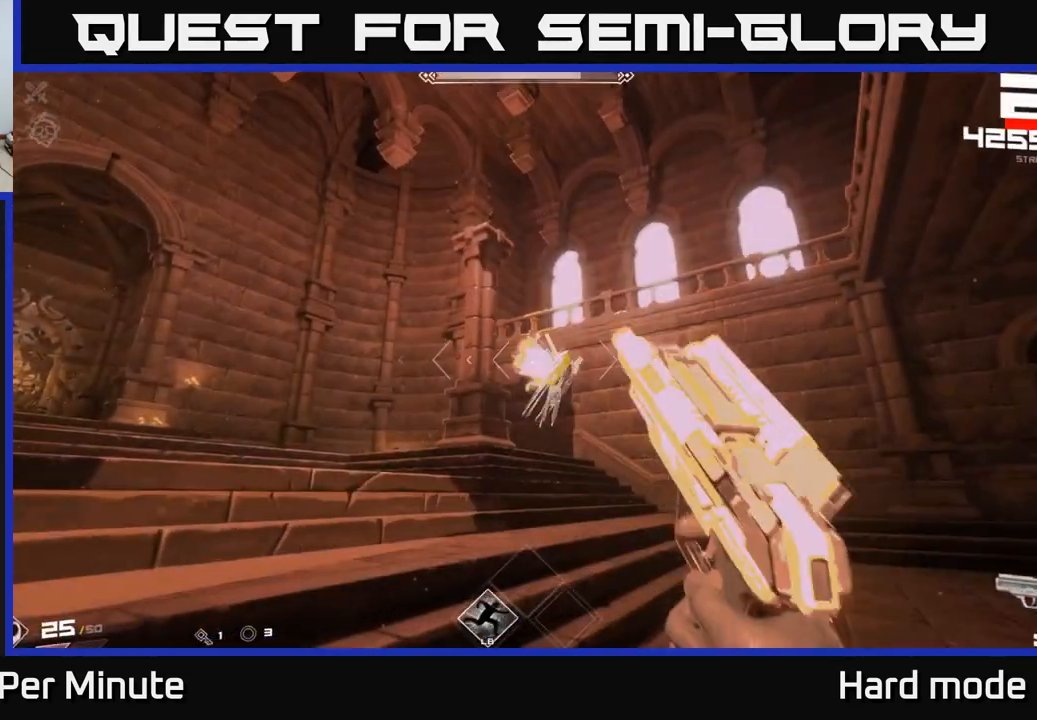
{"buttons": [], "left_stick": "center", "right_stick": "center", "events": [[50, "R2", "up"], [117, "left_stick", "up"], [200, "R2", "down"], [250, "left_stick", "center"], [333, "R2", "up"]]}
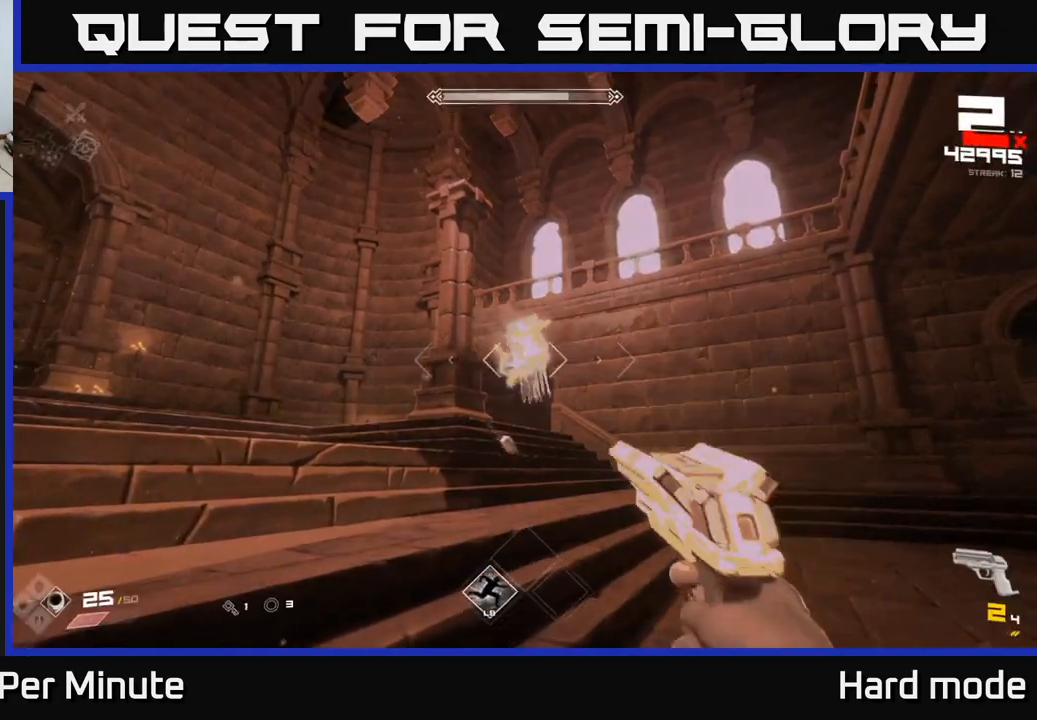
{"buttons": [], "left_stick": "right", "right_stick": "left", "events": [[50, "R2", "down"], [100, "left_stick", "down"], [200, "R2", "up"], [383, "R2", "down"], [483, "left_stick", "right"], [483, "right_stick", "left"], [500, "R2", "up"]]}
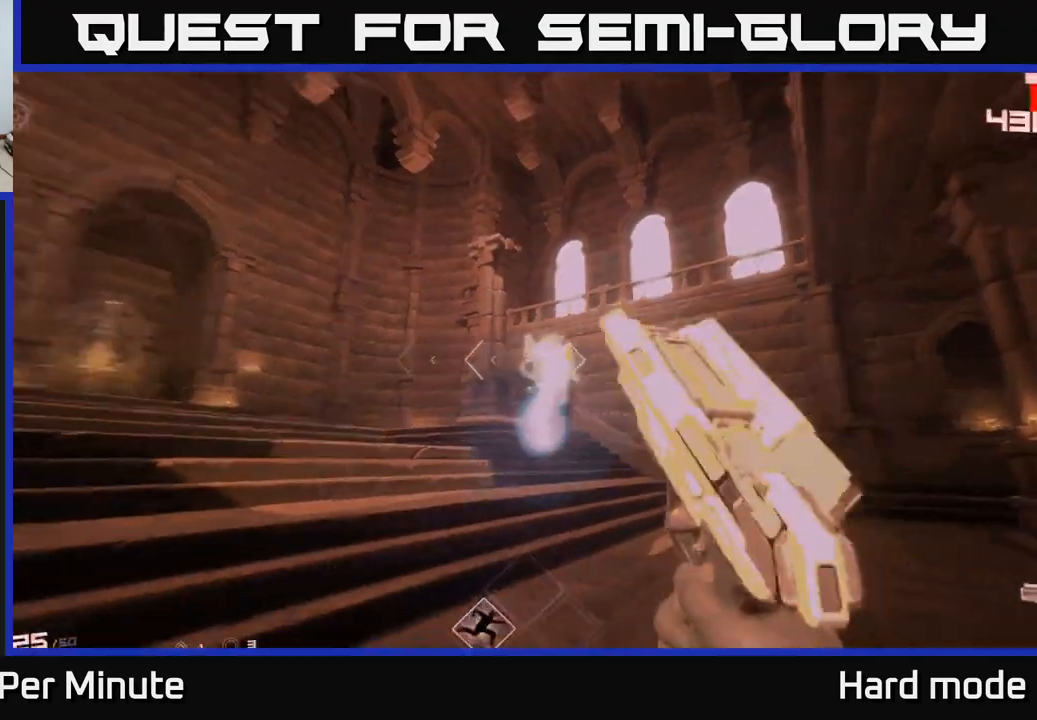
{"buttons": [], "left_stick": "right", "right_stick": "left", "events": [[83, "right_stick", "center"], [167, "R1", "down"], [233, "R1", "up"], [383, "R1", "down"], [483, "right_stick", "left"], [500, "R1", "up"]]}
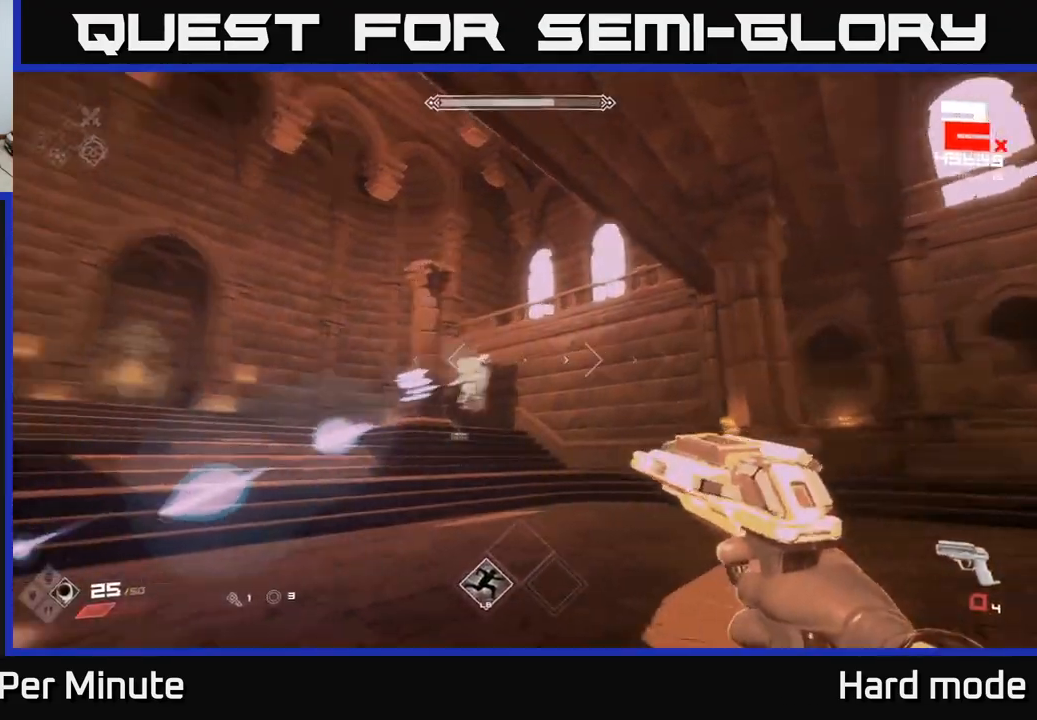
{"buttons": ["R1"], "left_stick": "right", "right_stick": "center", "events": [[167, "R1", "down"], [200, "right_stick", "center"], [283, "R1", "up"], [450, "R1", "down"]]}
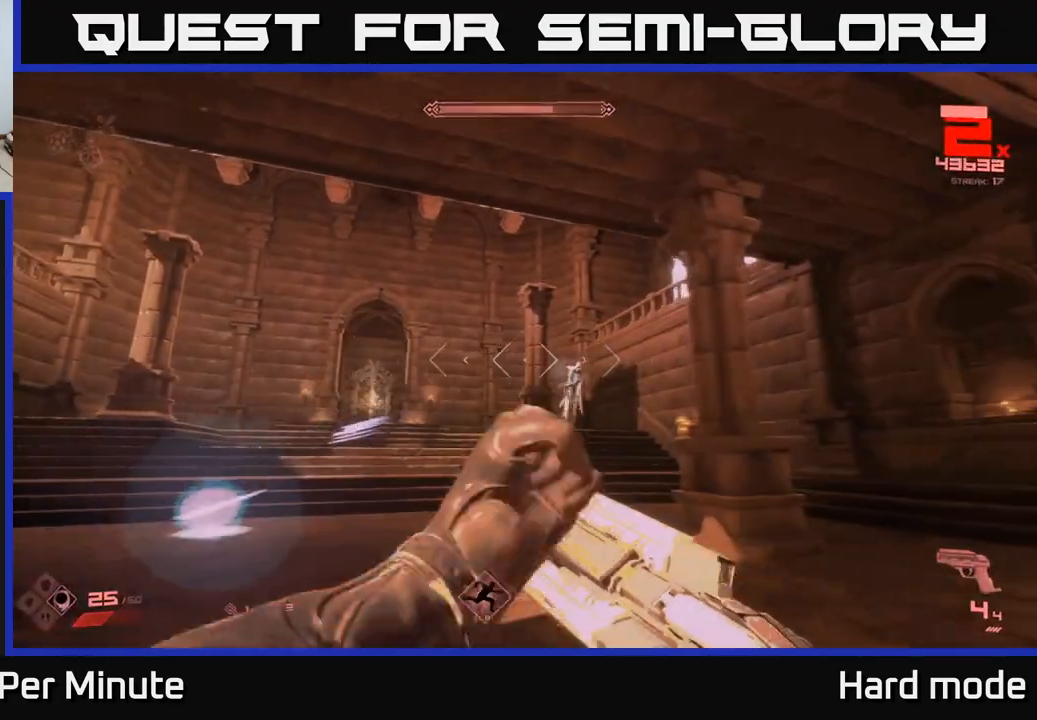
{"buttons": [], "left_stick": "up-left", "right_stick": "center", "events": [[100, "R1", "up"], [150, "left_stick", "up"], [383, "left_stick", "up-left"]]}
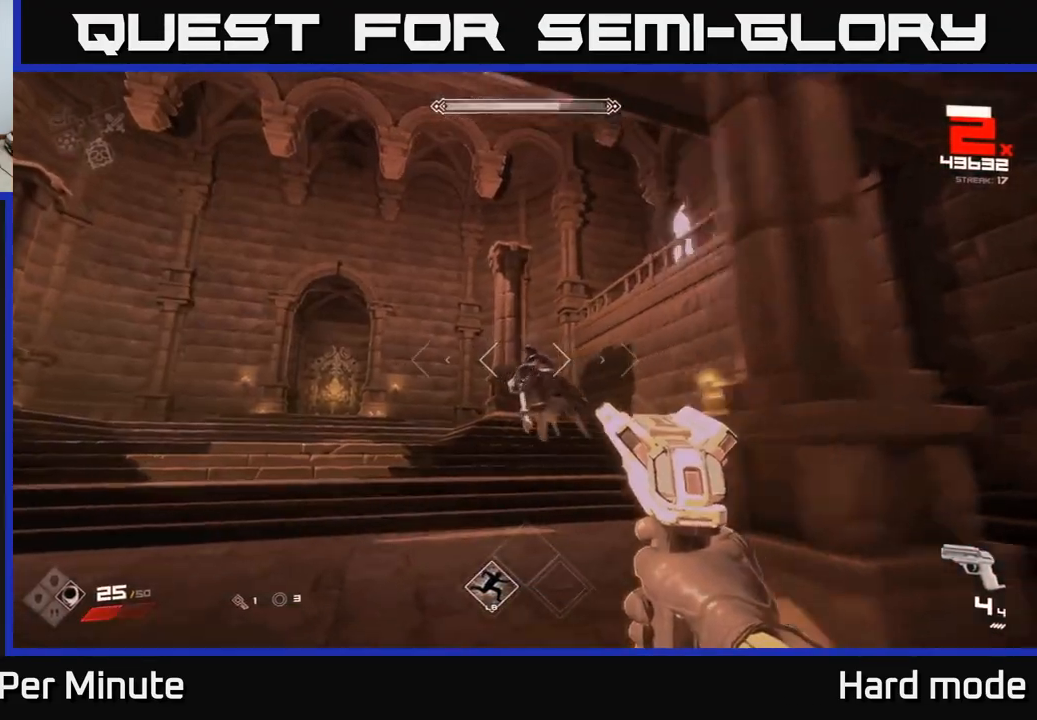
{"buttons": [], "left_stick": "down-left", "right_stick": "right", "events": [[117, "R2", "down"], [133, "right_stick", "right"], [200, "left_stick", "left"], [233, "R2", "up"], [300, "left_stick", "down-left"]]}
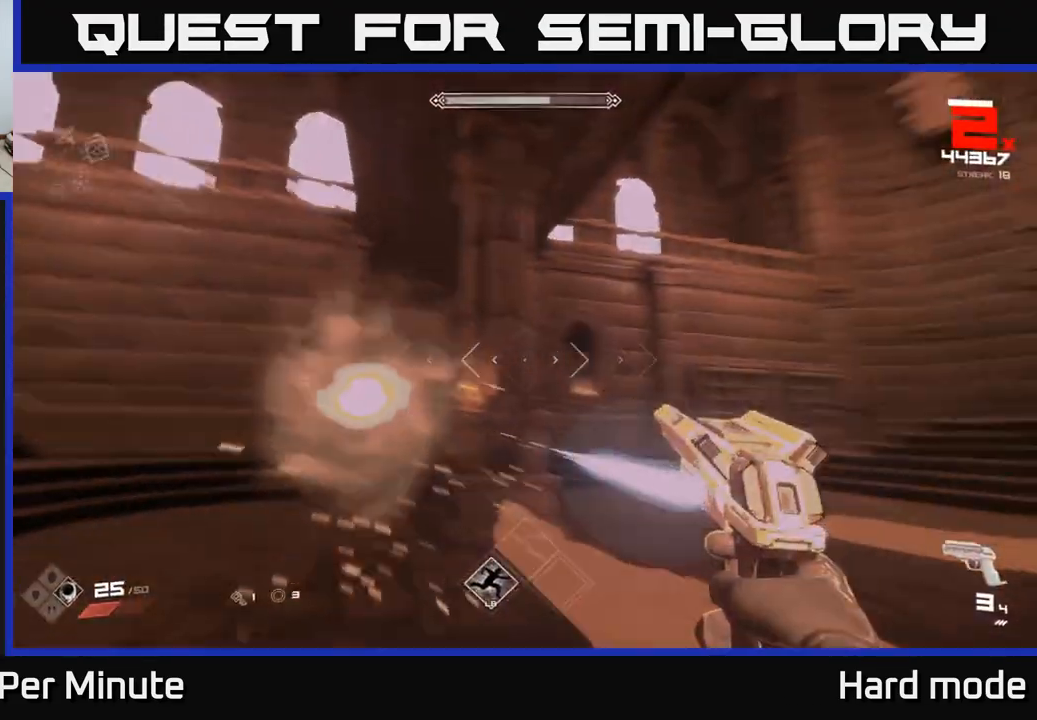
{"buttons": [], "left_stick": "down-left", "right_stick": "center", "events": [[250, "right_stick", "center"], [317, "right_stick", "up-right"], [383, "R2", "down"], [417, "R2", "up"], [467, "right_stick", "center"]]}
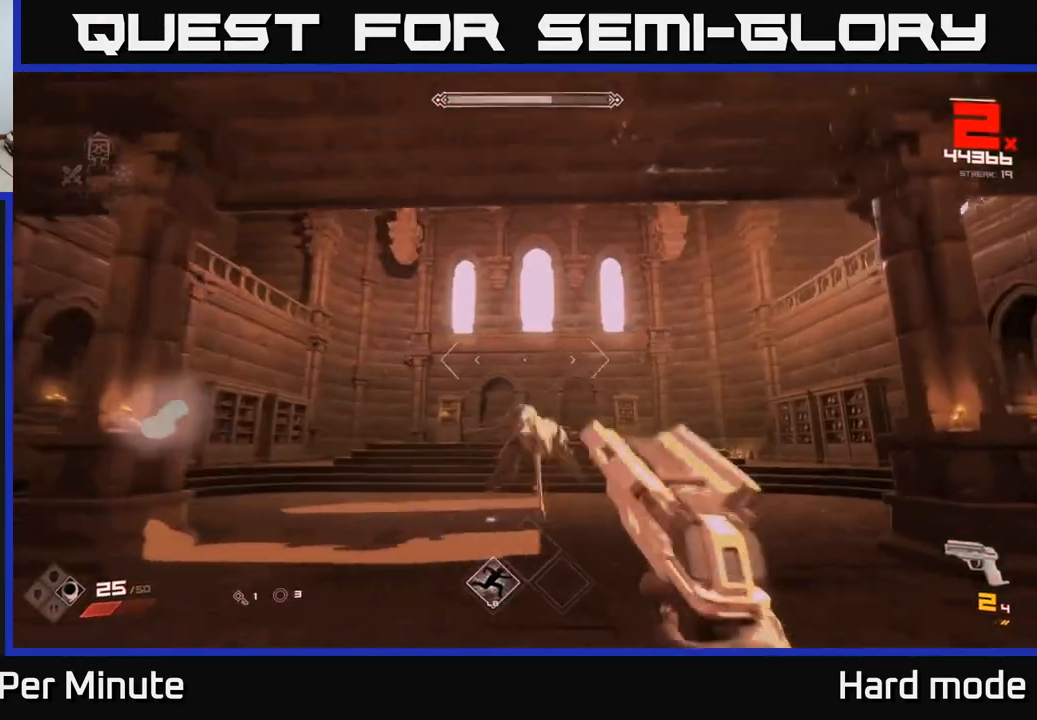
{"buttons": [], "left_stick": "down-left", "right_stick": "right", "events": [[150, "right_stick", "down"], [183, "R2", "down"], [233, "left_stick", "up-left"], [250, "right_stick", "right"], [267, "R2", "up"], [317, "right_stick", "center"], [400, "right_stick", "right"], [450, "left_stick", "down-left"]]}
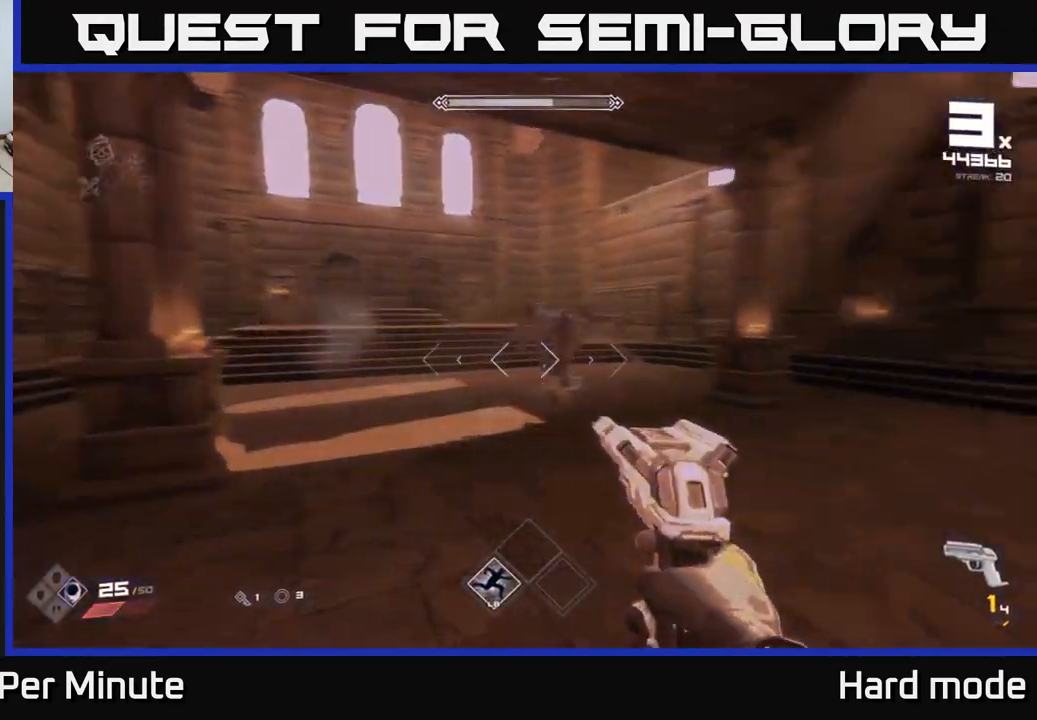
{"buttons": [], "left_stick": "left", "right_stick": "center", "events": [[17, "R2", "down"], [133, "R2", "up"], [167, "right_stick", "center"], [333, "left_stick", "left"], [350, "R1", "down"], [467, "R1", "up"]]}
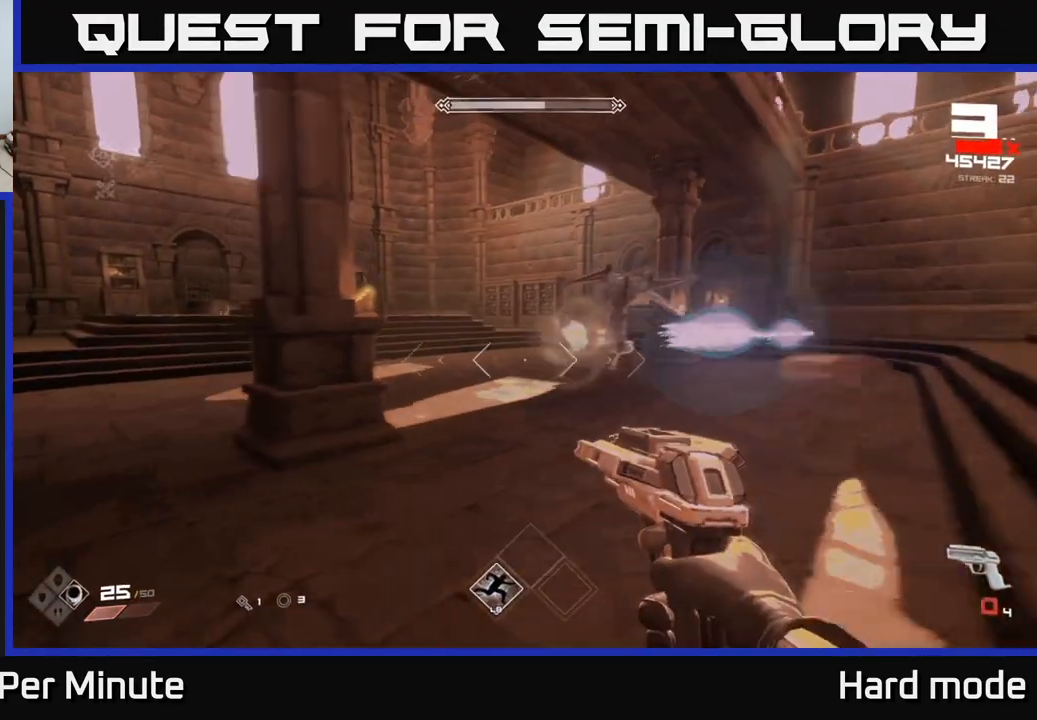
{"buttons": [], "left_stick": "left", "right_stick": "center", "events": [[183, "right_stick", "right"], [200, "R1", "down"], [317, "R1", "up"], [400, "right_stick", "center"]]}
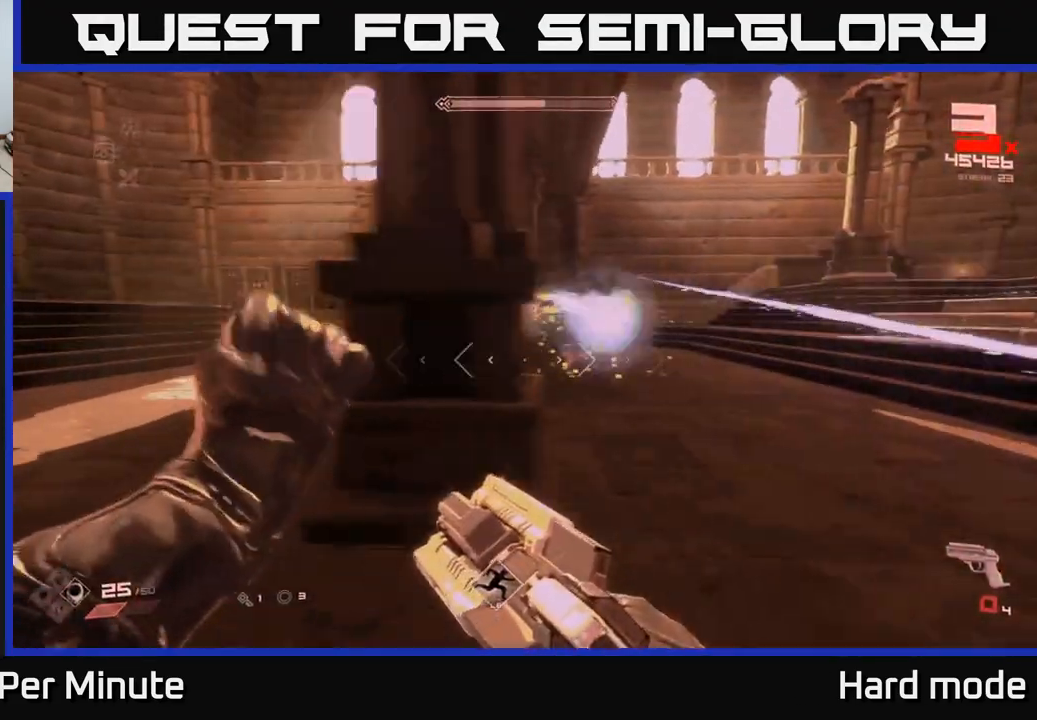
{"buttons": [], "left_stick": "left", "right_stick": "center", "events": [[17, "R1", "down"], [100, "right_stick", "right"], [150, "R1", "up"], [317, "right_stick", "center"]]}
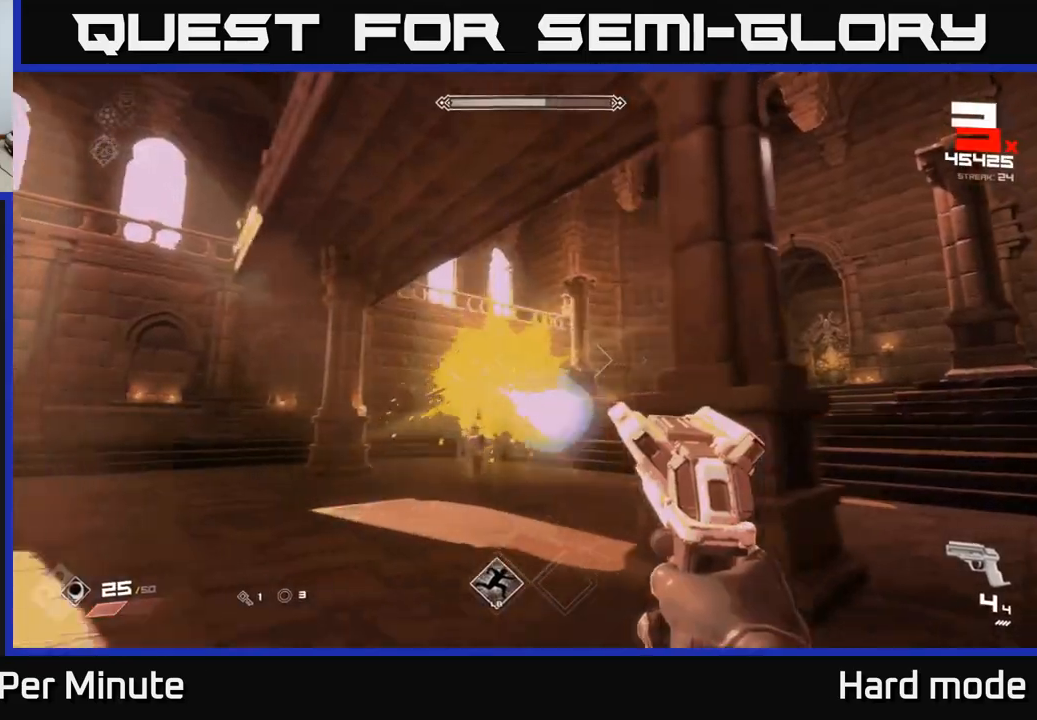
{"buttons": [], "left_stick": "up-left", "right_stick": "center", "events": [[50, "right_stick", "down-right"], [133, "right_stick", "center"], [250, "R2", "down"], [367, "R2", "up"], [383, "right_stick", "right"], [433, "left_stick", "up-left"], [500, "right_stick", "center"]]}
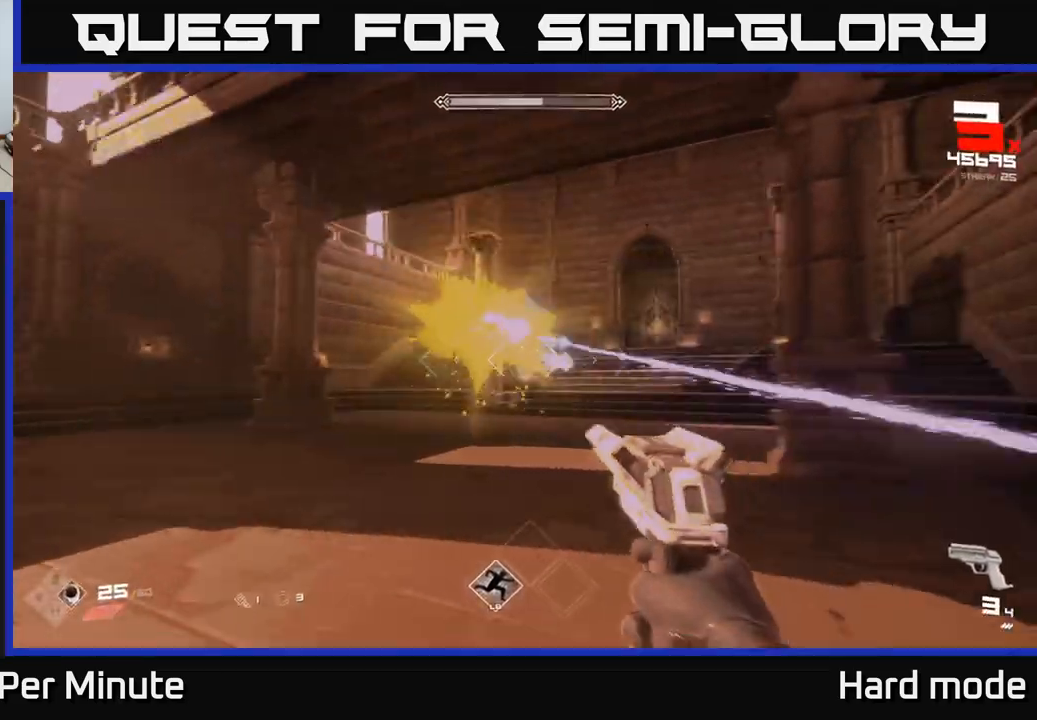
{"buttons": ["R2"], "left_stick": "down-left", "right_stick": "center", "events": [[50, "R2", "down"], [150, "R2", "up"], [183, "left_stick", "left"], [183, "right_stick", "right"], [317, "left_stick", "down-left"], [400, "R2", "down"], [400, "right_stick", "center"]]}
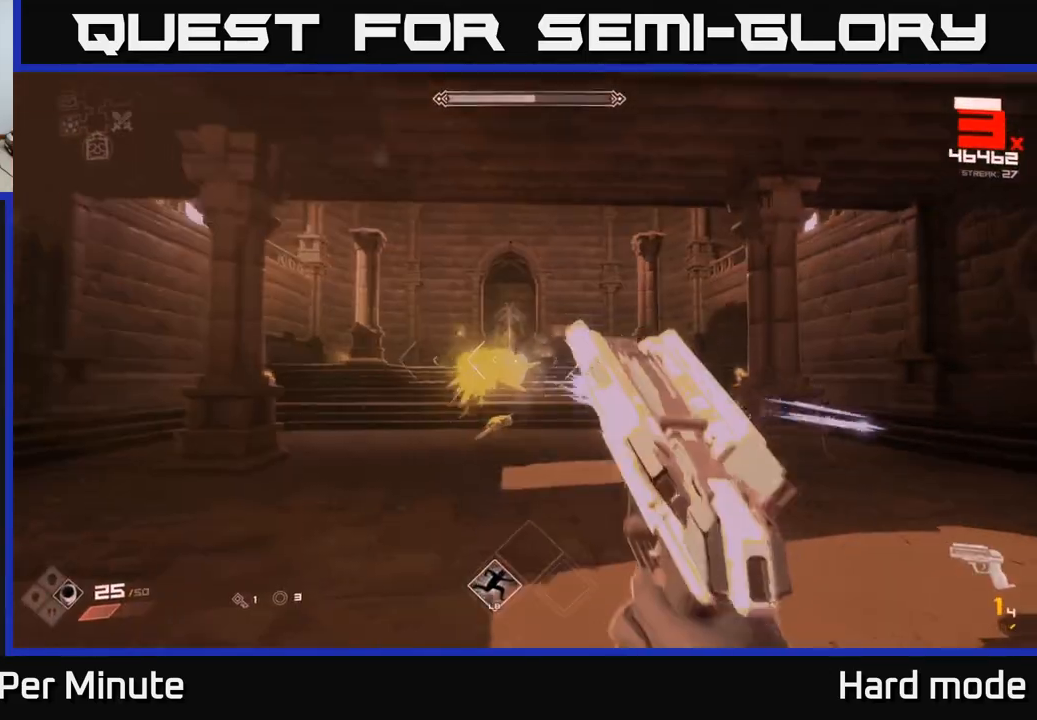
{"buttons": [], "left_stick": "left", "right_stick": "center", "events": [[17, "R2", "up"], [167, "left_stick", "down"], [217, "R2", "down"], [300, "right_stick", "down-right"], [317, "R2", "up"], [400, "right_stick", "center"], [450, "left_stick", "left"]]}
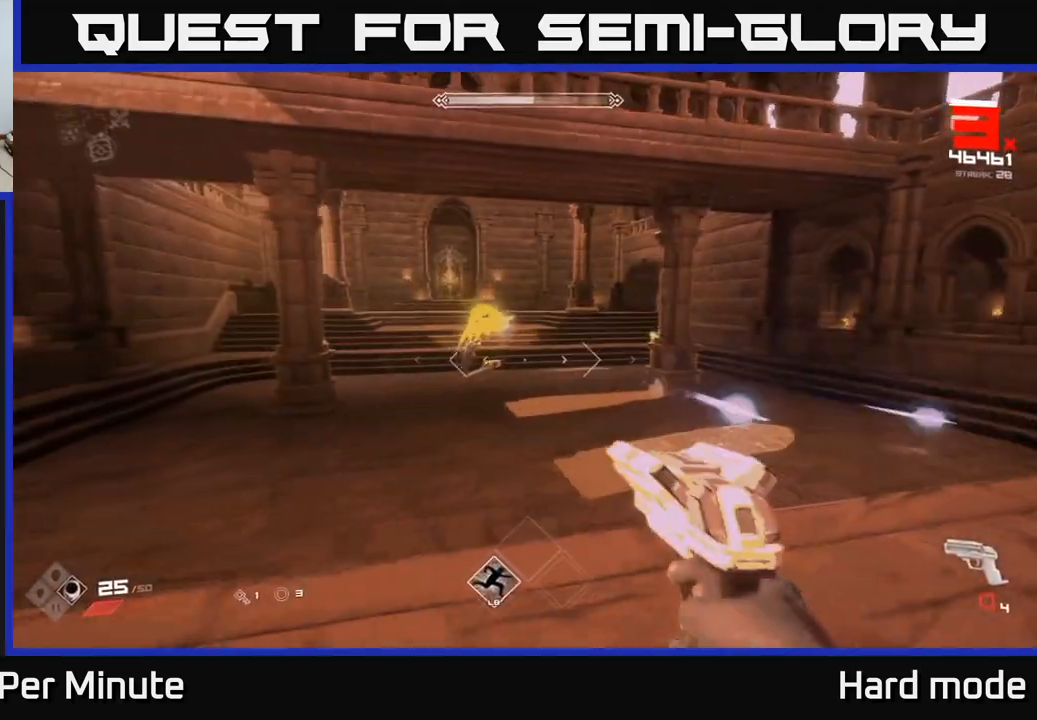
{"buttons": ["R1"], "left_stick": "up-left", "right_stick": "center", "events": [[83, "R1", "down"], [200, "R1", "up"], [233, "right_stick", "right"], [250, "left_stick", "up-left"], [400, "R1", "down"], [400, "right_stick", "center"]]}
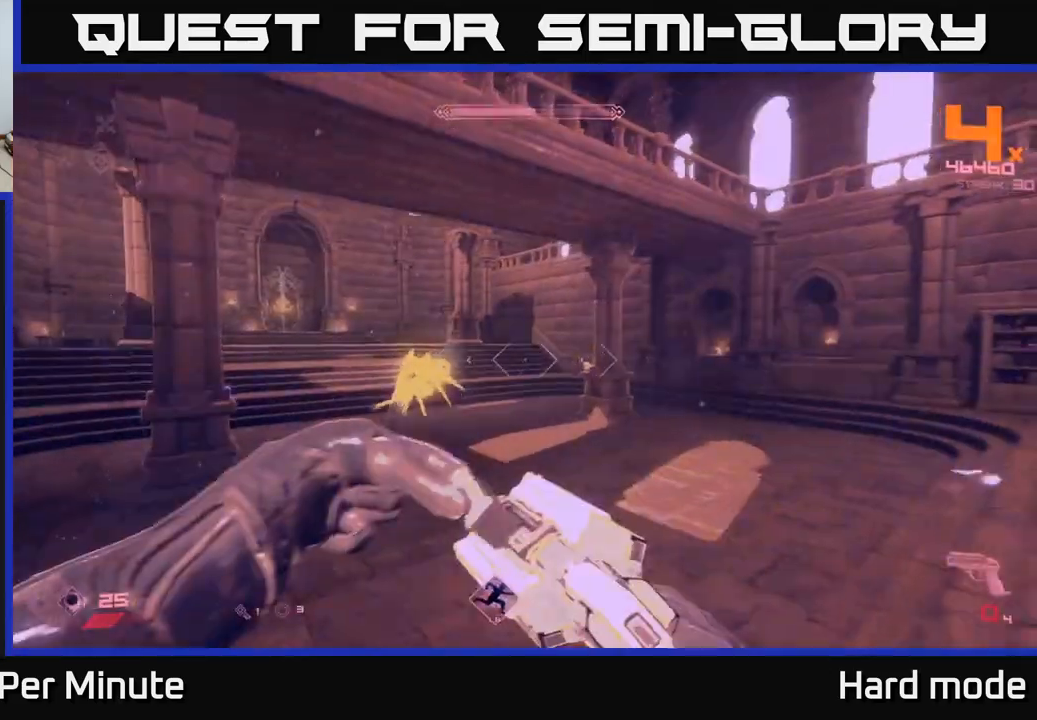
{"buttons": [], "left_stick": "up-left", "right_stick": "up-right", "events": [[17, "R1", "up"], [233, "R1", "down"], [350, "R1", "up"], [483, "right_stick", "up-right"]]}
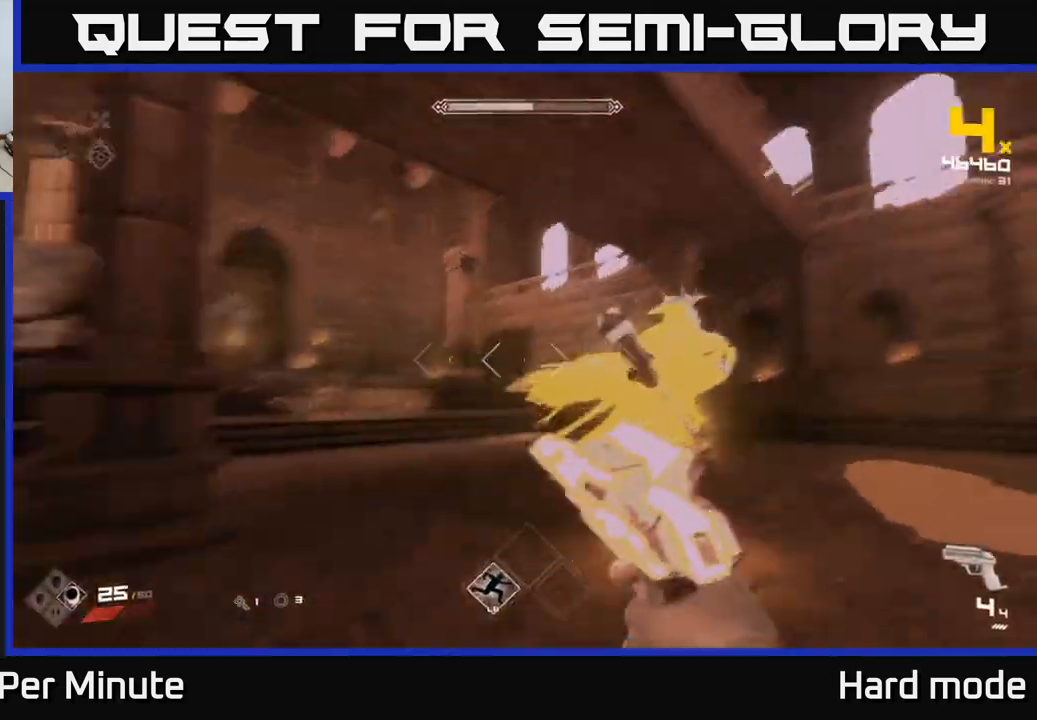
{"buttons": [], "left_stick": "left", "right_stick": "right", "events": [[33, "left_stick", "down-left"], [33, "right_stick", "right"], [200, "R2", "down"], [333, "R2", "up"], [400, "left_stick", "left"]]}
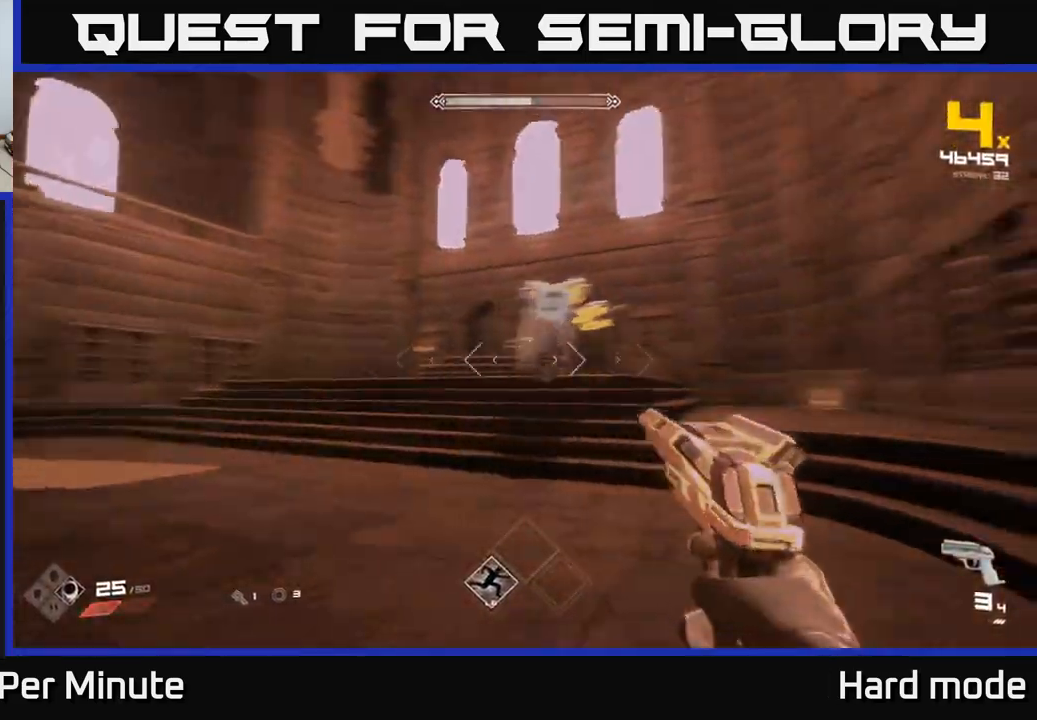
{"buttons": [], "left_stick": "down-left", "right_stick": "right", "events": [[167, "right_stick", "center"], [333, "R2", "down"], [383, "right_stick", "right"], [417, "R2", "up"], [467, "left_stick", "down-left"]]}